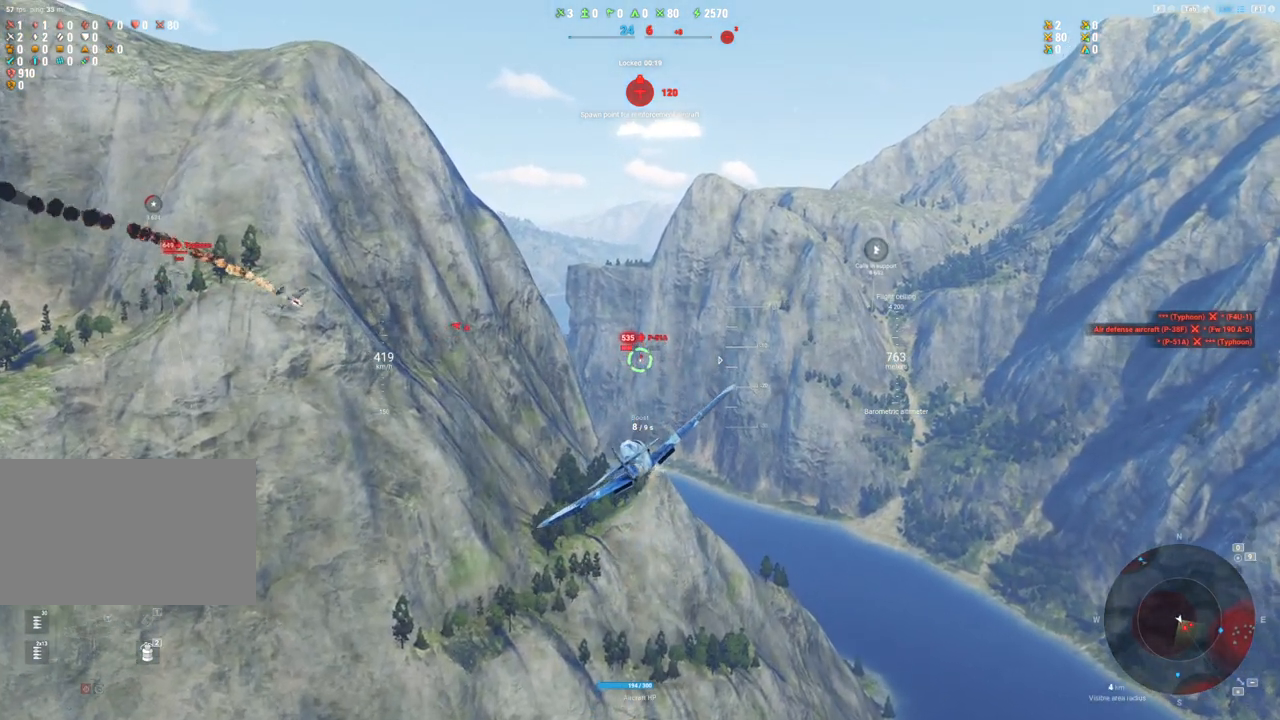
Gameplay with keyboard and mouse; each line is a JSON object with the keys and mouse buttons held at the frame after it. "events" lists presses ("down") and releases ("up") of "1", "2", "3", "4", "5", "a", "alt", "c", "caps_lock", "ctrl", "d", "e", "f", "g", "q", "r", "s", "shift", "space", "t", "tab", "v", "w", "x", "z", "mouse_left", "mouse_wheel" and "mouse_right" between this image and that frame as [ms after this image, input, new state], when the widget could be followed in between. "mouse_left", "mouse_wheel", "mouse_right" = the "left", "wheel", "right" buttons of the "mouse" list. No other keys are recorded. "wheel" means that the mouse wheel is clicked or scrolled. "mouse_move" is the direction in which the mouse moves at that frame (one of eight, or "still"), when it could be read.
{"keys": [], "mouse": ["left"], "mouse_move": "still", "events": [[83, "mouse_left", "down"]]}
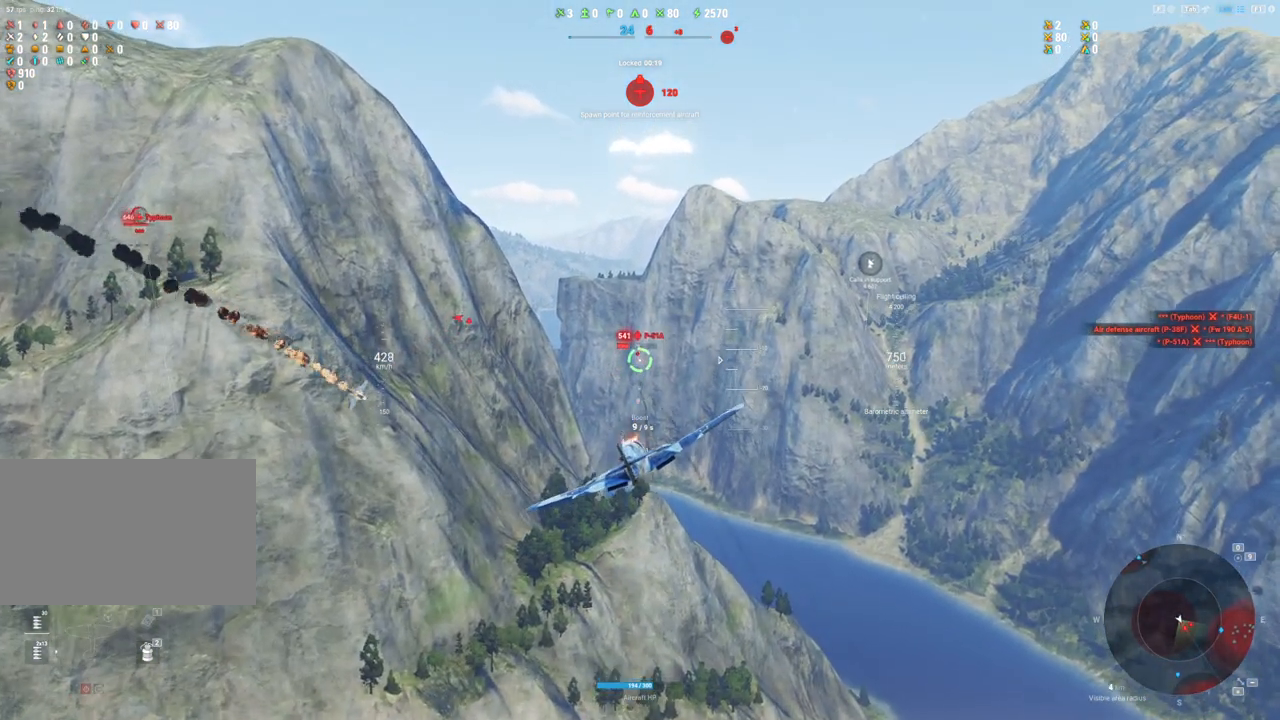
{"keys": ["d"], "mouse": ["left"], "mouse_move": "still", "events": [[17, "d", "down"], [100, "d", "up"], [467, "d", "down"]]}
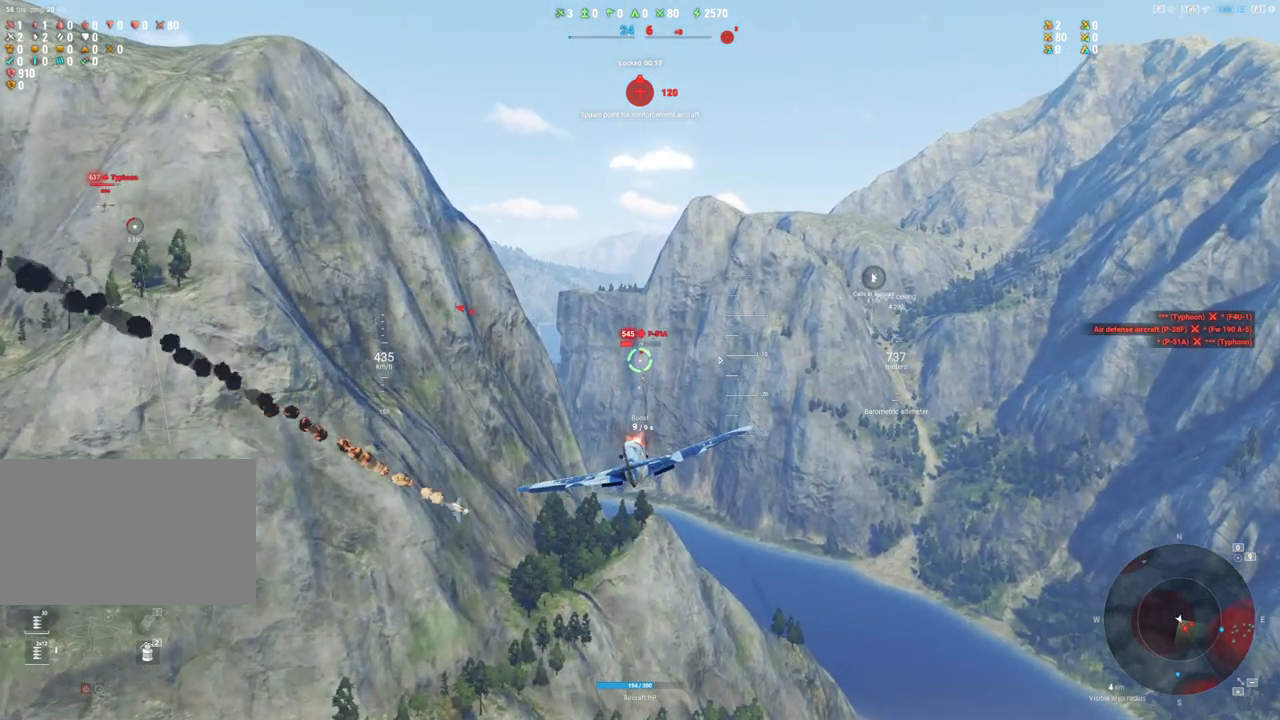
{"keys": [], "mouse": ["left"], "mouse_move": "still", "events": [[67, "d", "up"]]}
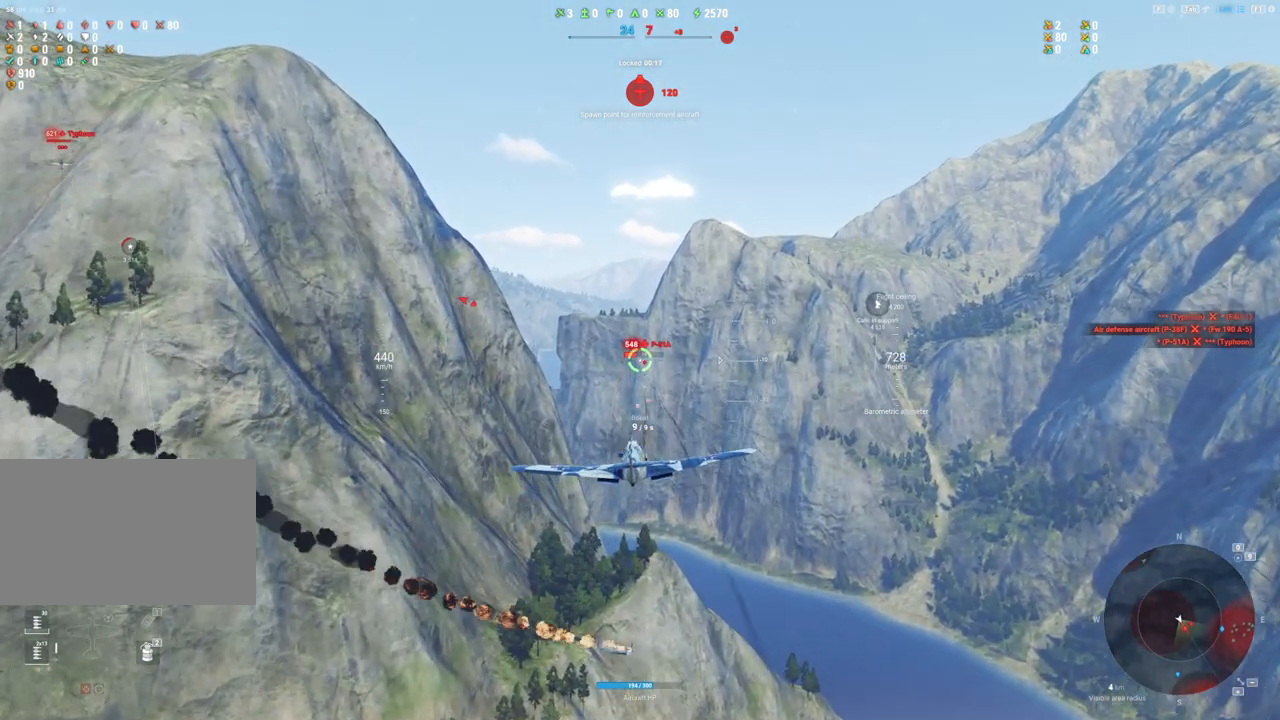
{"keys": ["shift"], "mouse": ["left"], "mouse_move": "still", "events": [[500, "shift", "down"]]}
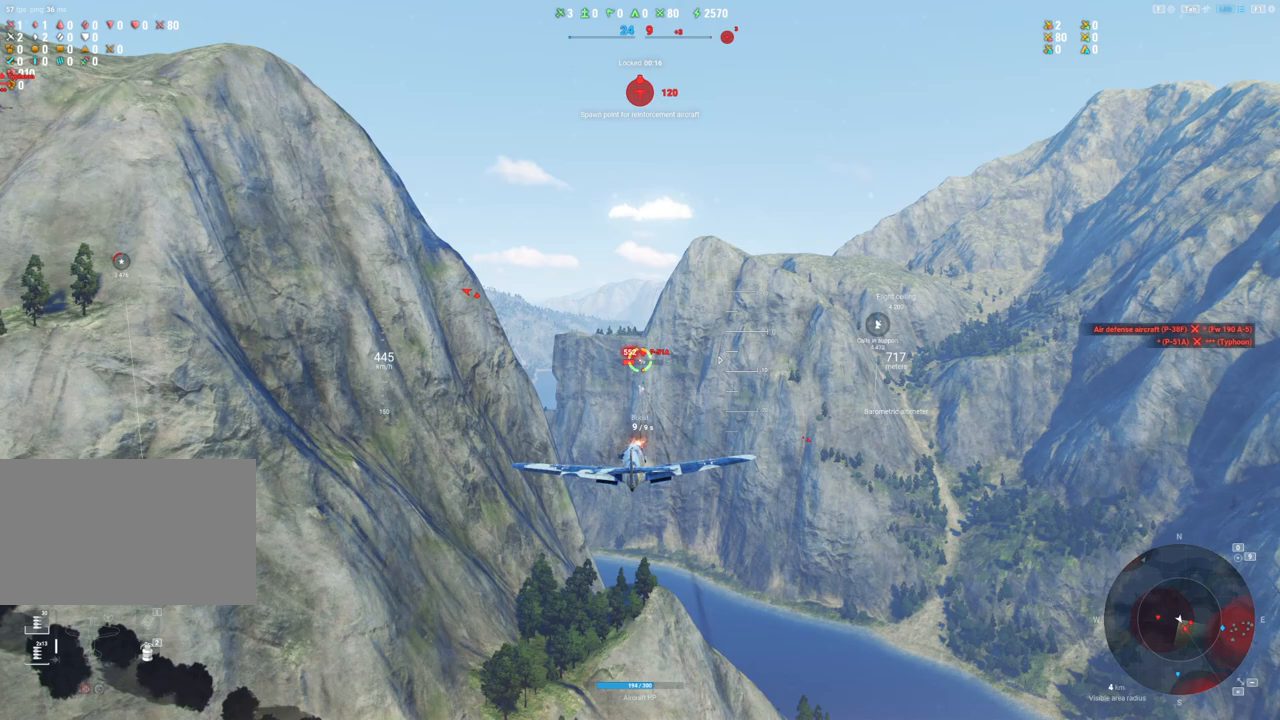
{"keys": ["shift"], "mouse": ["left"], "mouse_move": "still", "events": []}
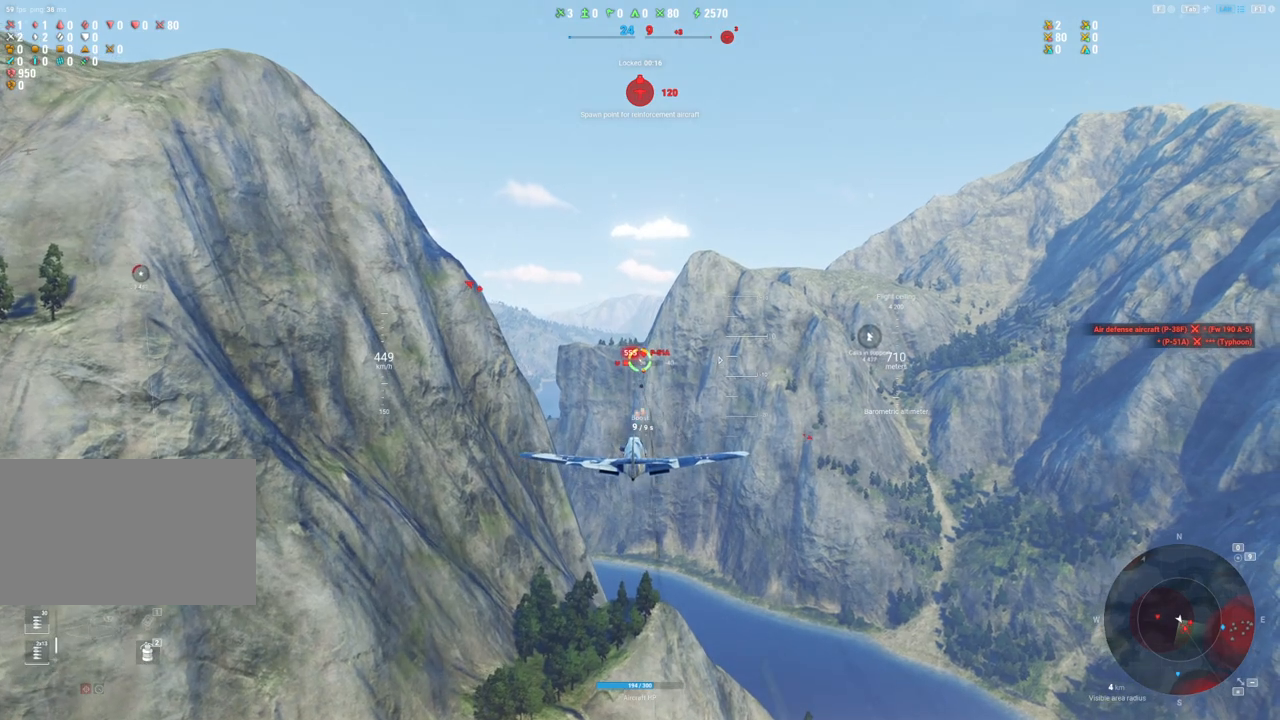
{"keys": [], "mouse": [], "mouse_move": "up", "events": [[250, "mouse_left", "up"], [300, "shift", "up"]]}
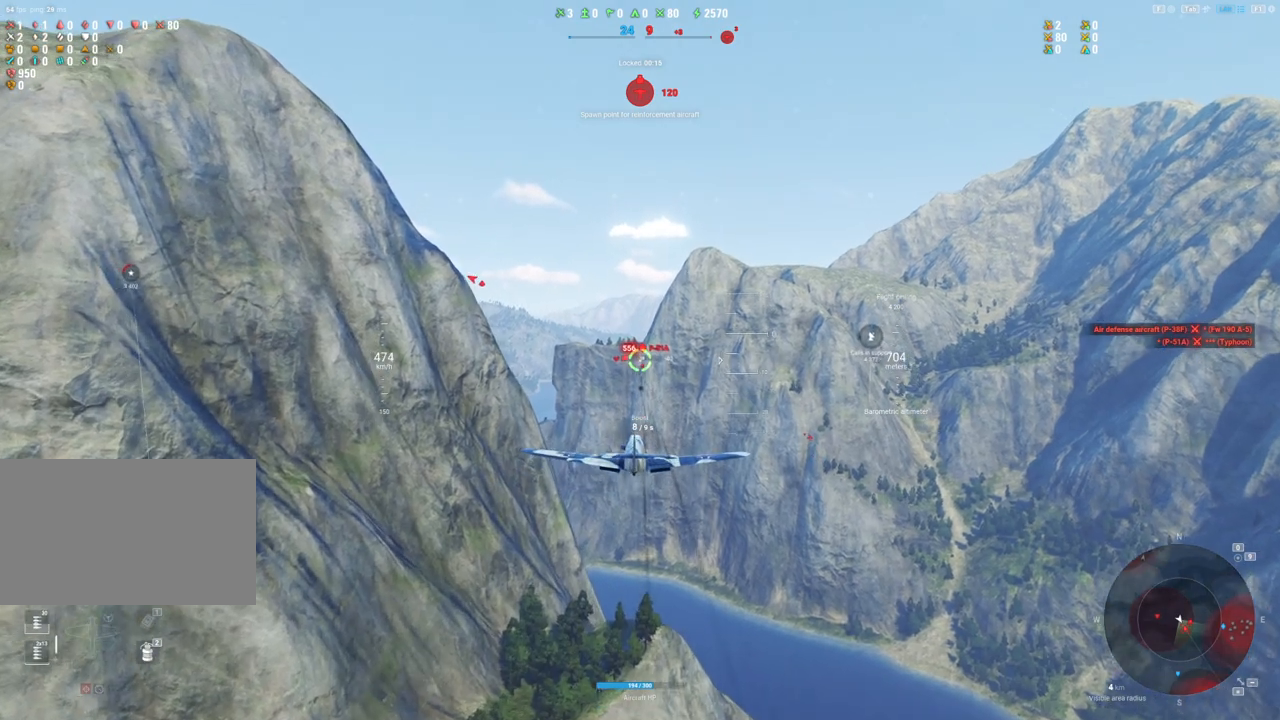
{"keys": [], "mouse": [], "mouse_move": "down", "events": []}
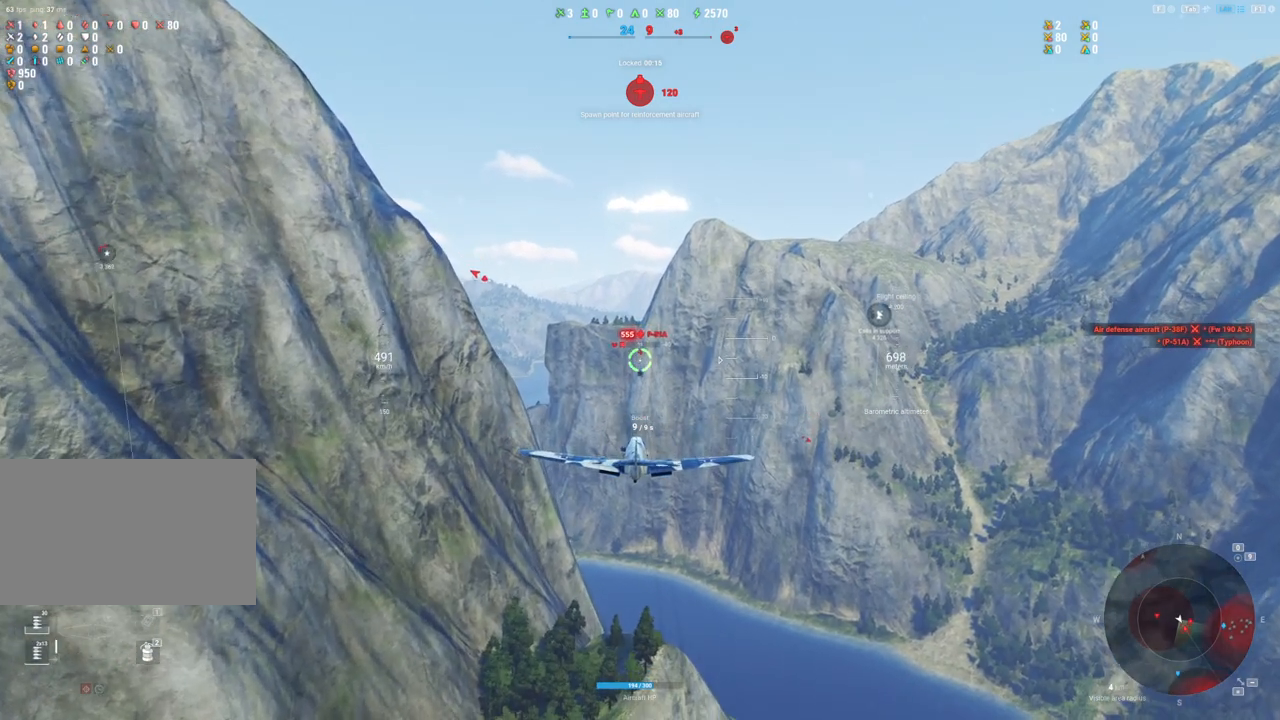
{"keys": ["a"], "mouse": ["left"], "mouse_move": "down-left", "events": [[183, "mouse_left", "down"], [367, "a", "down"]]}
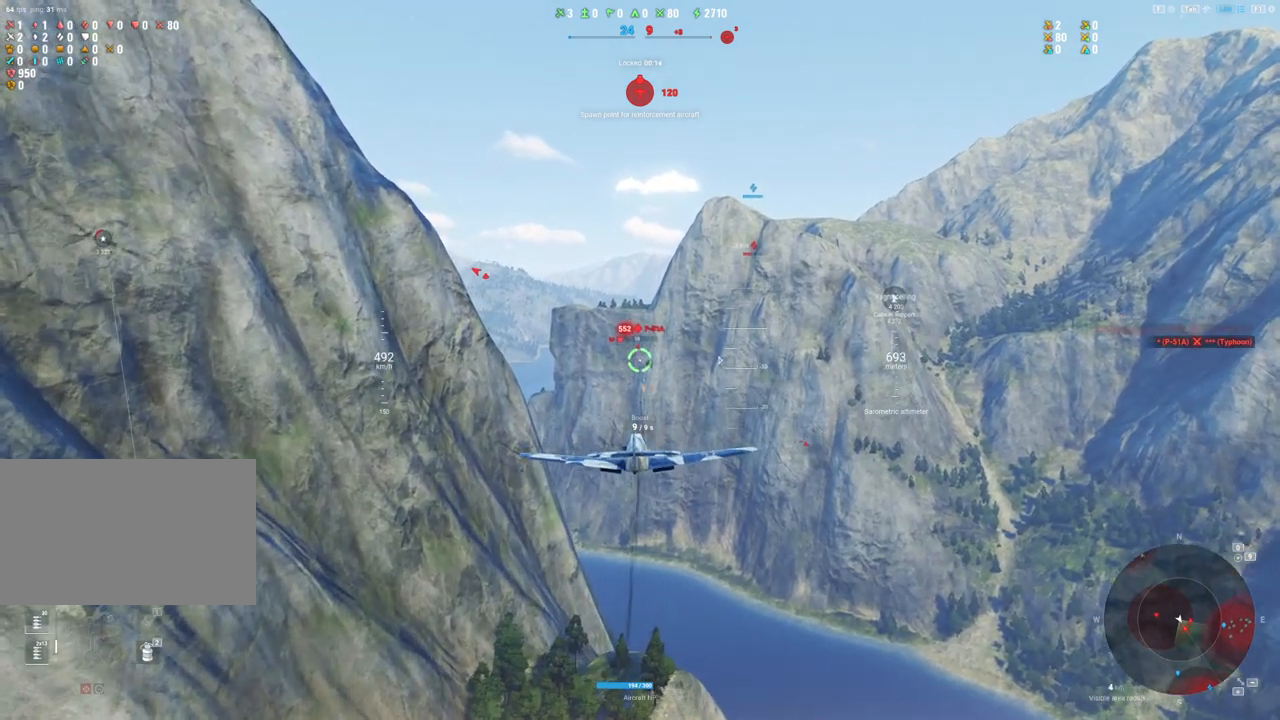
{"keys": [], "mouse": [], "mouse_move": "up", "events": [[217, "a", "up"], [350, "mouse_left", "up"]]}
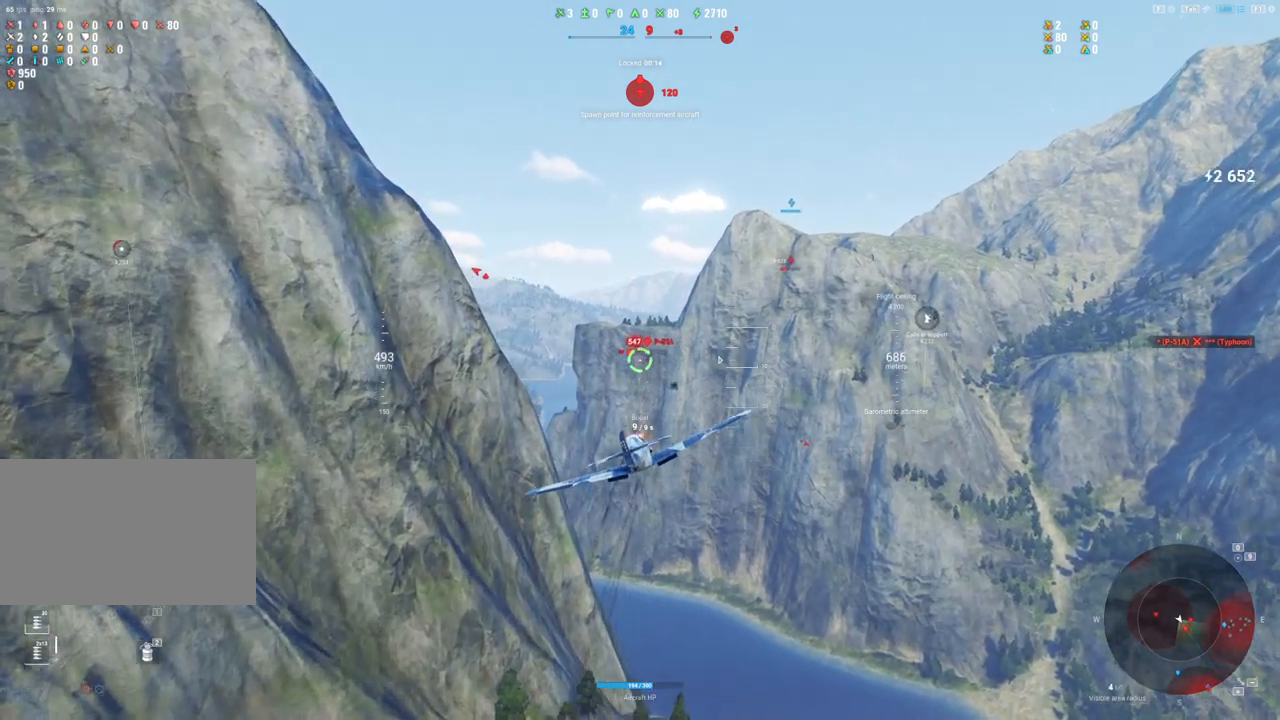
{"keys": [], "mouse": ["left"], "mouse_move": "still", "events": [[167, "mouse_left", "down"], [217, "a", "down"], [367, "a", "up"]]}
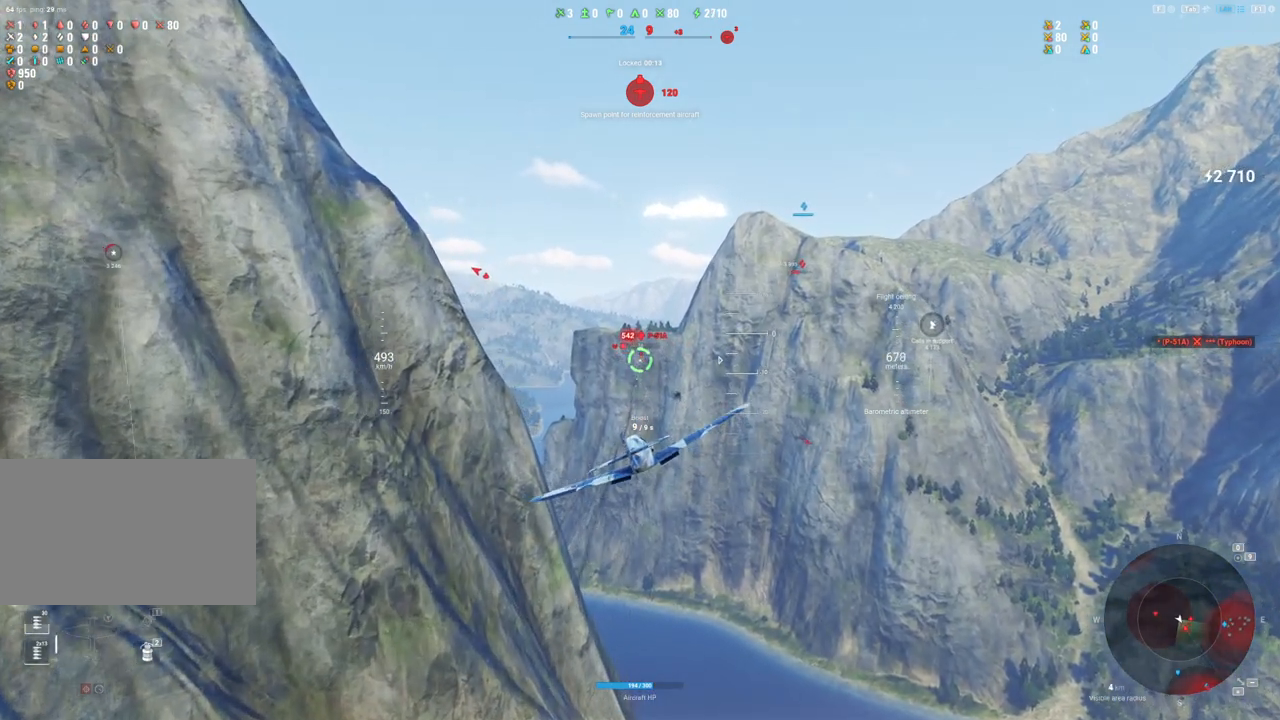
{"keys": [], "mouse": ["left"], "mouse_move": "up-right", "events": []}
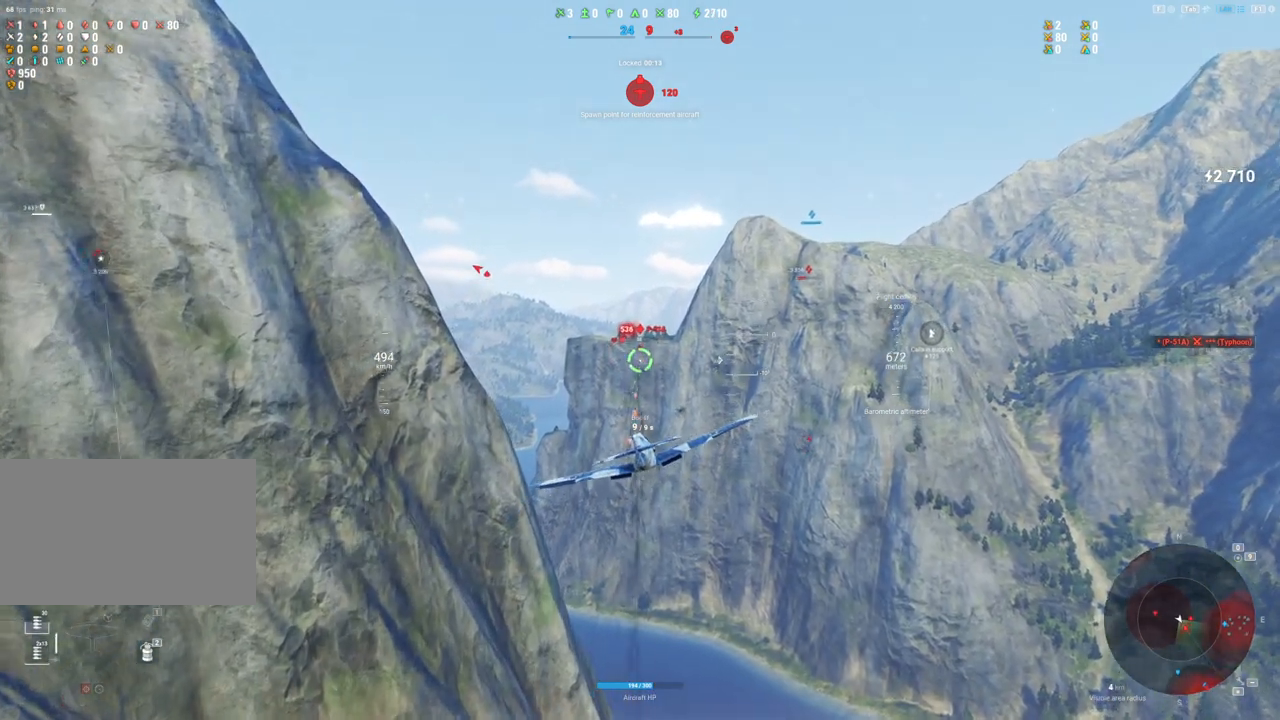
{"keys": [], "mouse": ["left"], "mouse_move": "still", "events": [[167, "mouse_left", "up"], [483, "mouse_left", "down"]]}
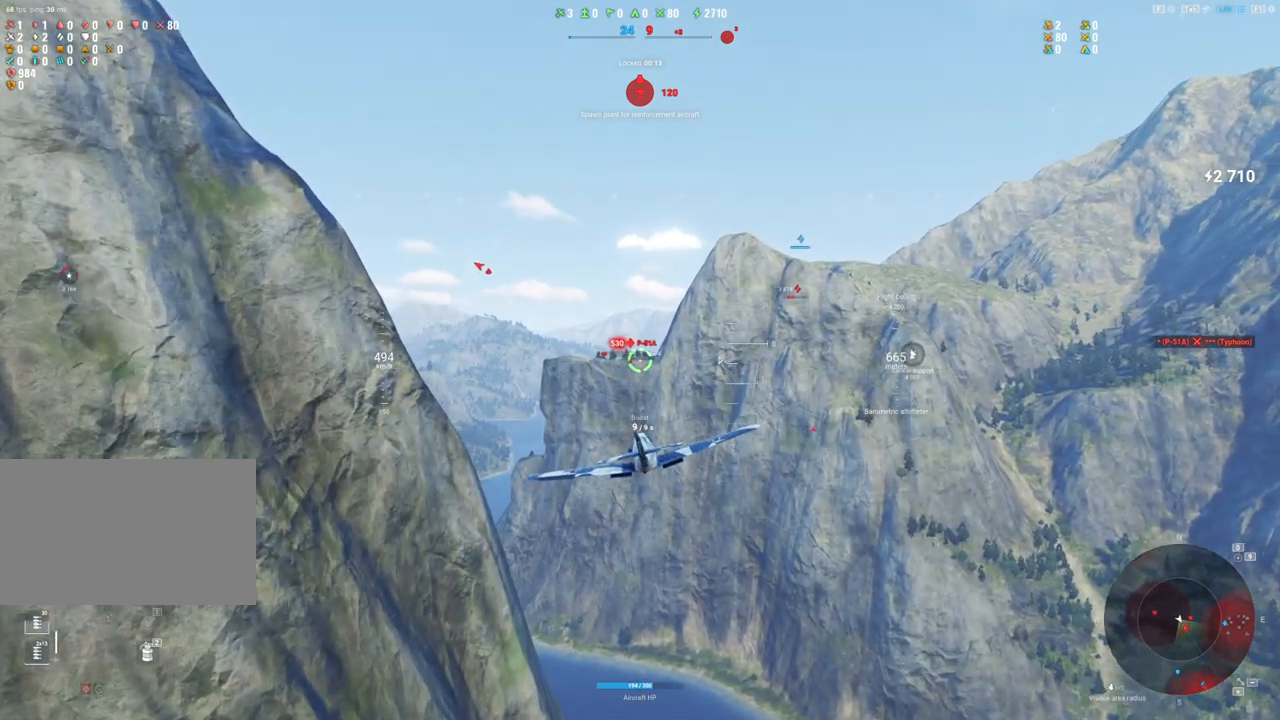
{"keys": [], "mouse": ["left"], "mouse_move": "still", "events": [[167, "a", "down"], [367, "a", "up"]]}
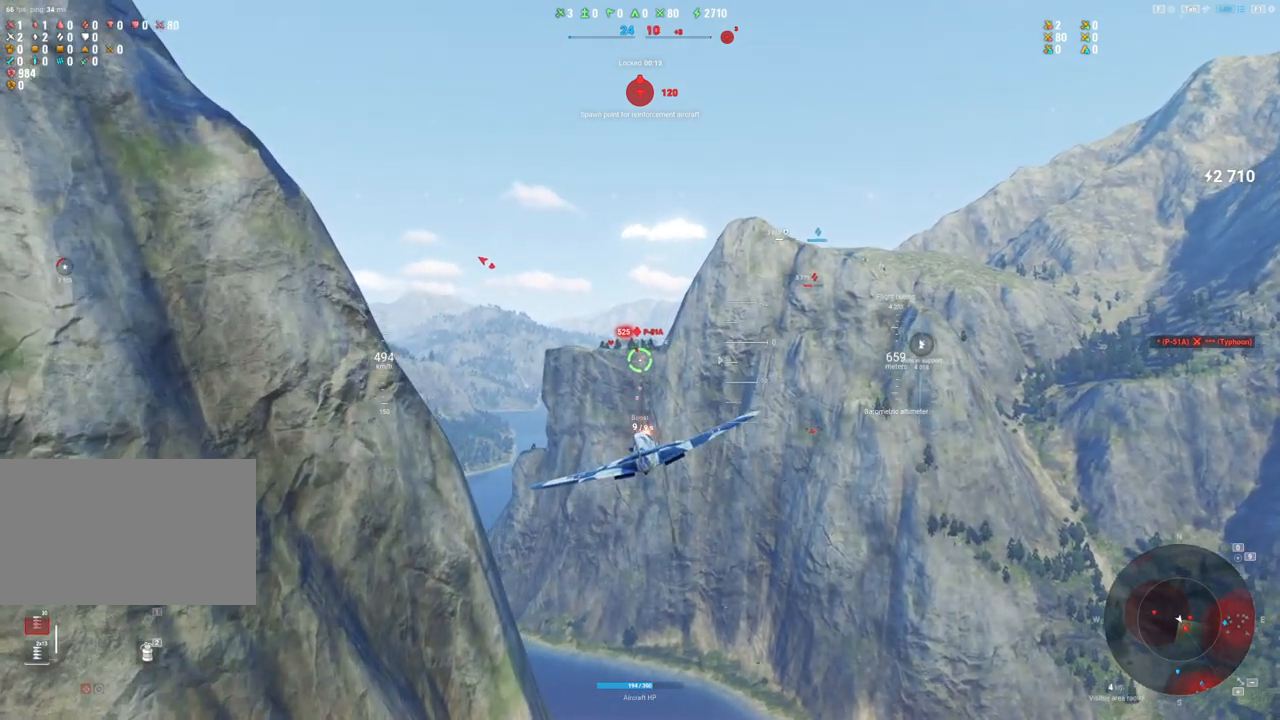
{"keys": [], "mouse": ["left"], "mouse_move": "left", "events": [[100, "a", "down"], [283, "a", "up"]]}
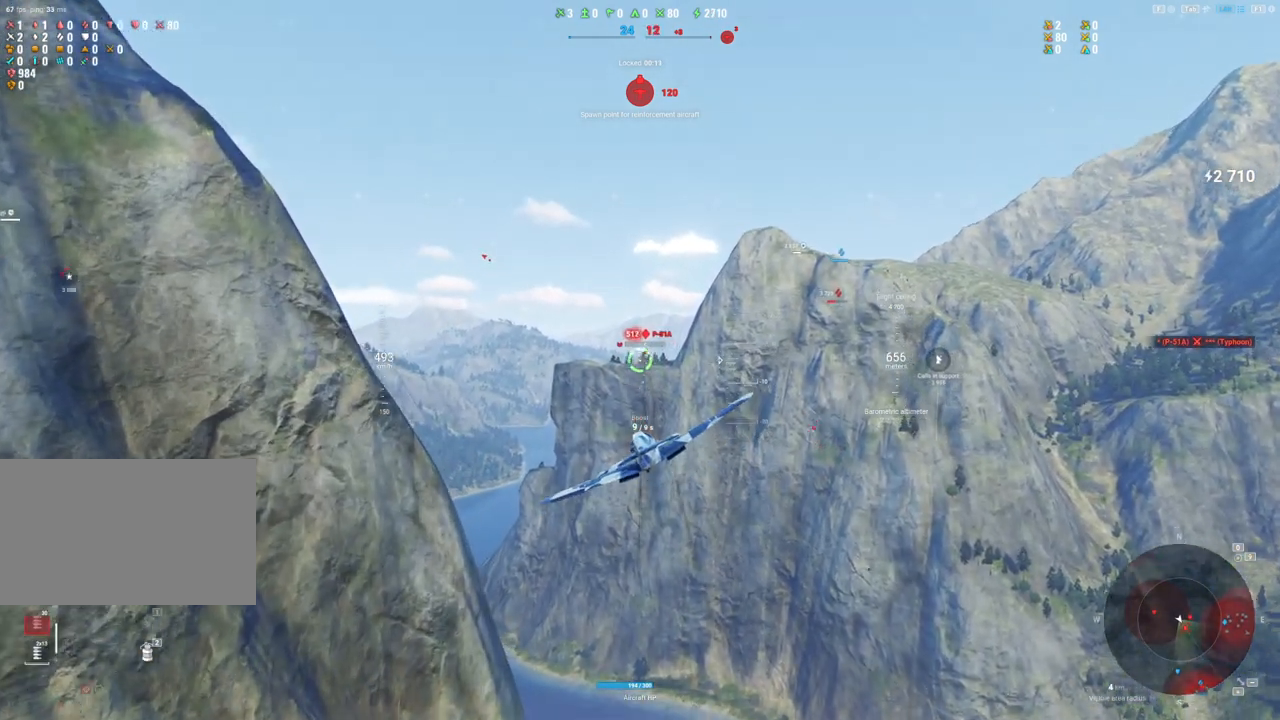
{"keys": ["a"], "mouse": ["left"], "mouse_move": "right", "events": [[200, "a", "down"]]}
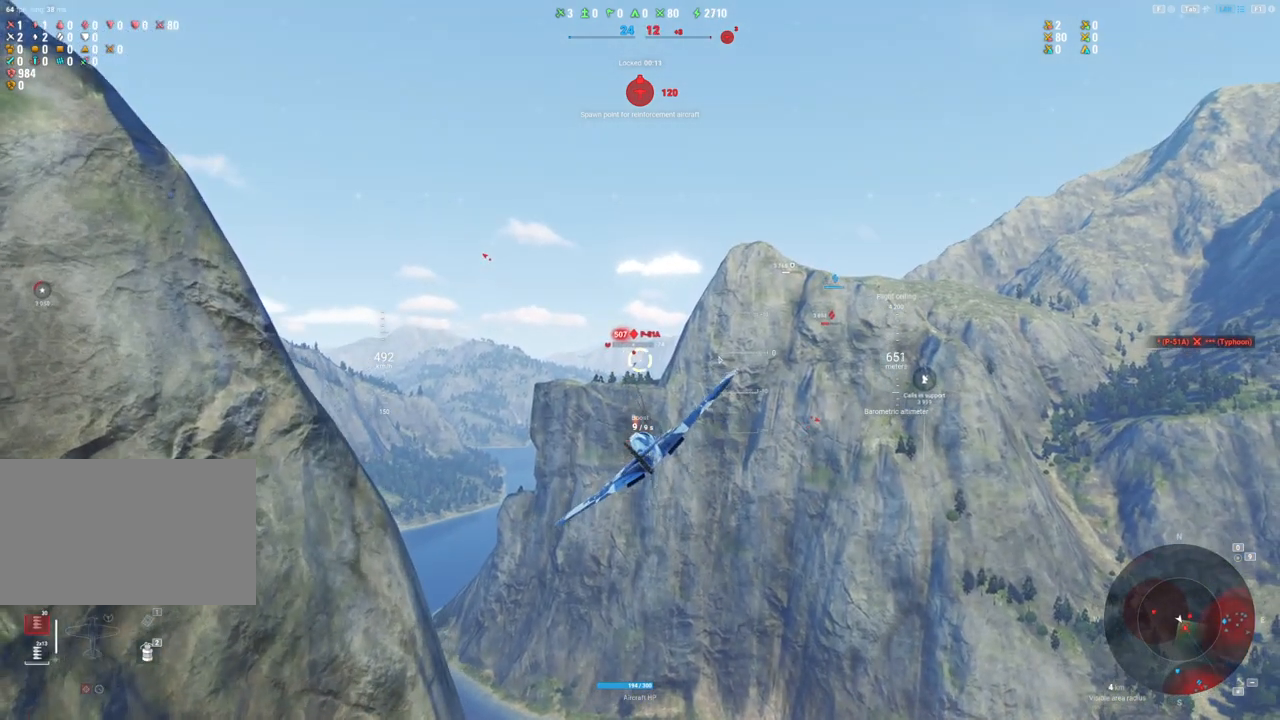
{"keys": [], "mouse": [], "mouse_move": "still", "events": [[83, "a", "up"], [267, "a", "down"], [400, "a", "up"], [500, "mouse_left", "up"]]}
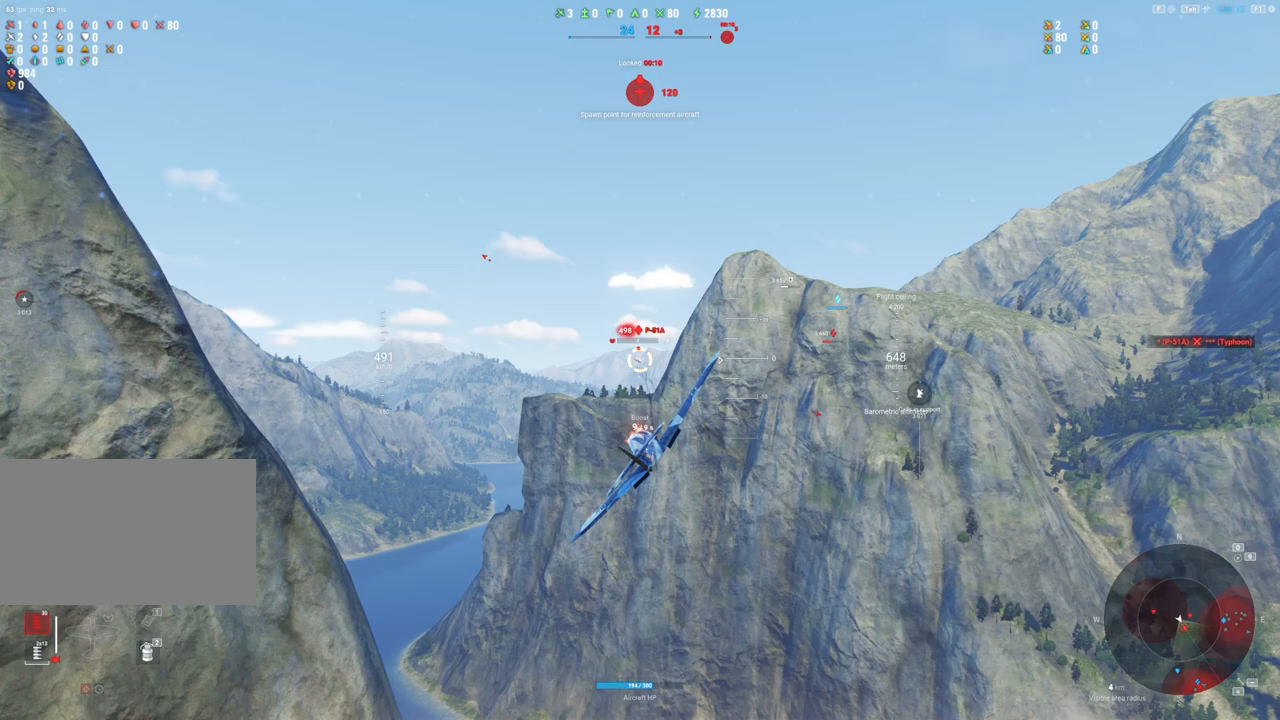
{"keys": [], "mouse": [], "mouse_move": "still", "events": [[150, "d", "down"], [383, "d", "up"]]}
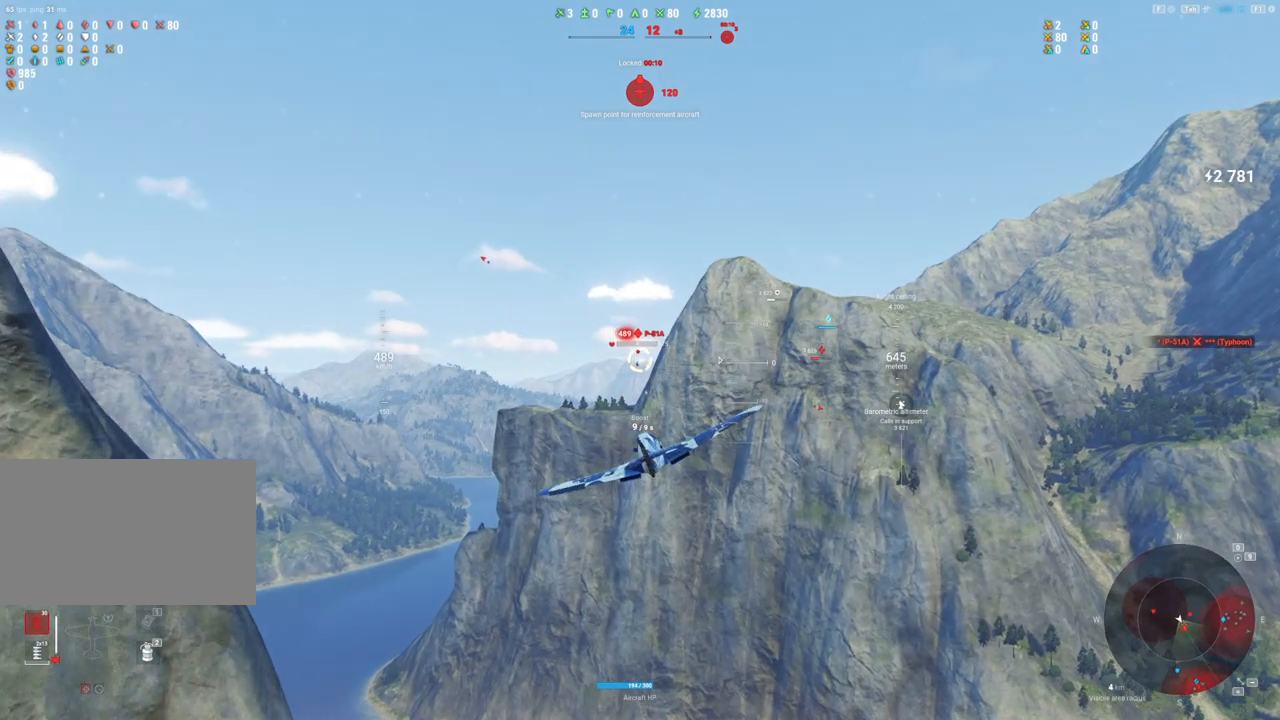
{"keys": ["a"], "mouse": [], "mouse_move": "still", "events": [[150, "a", "down"]]}
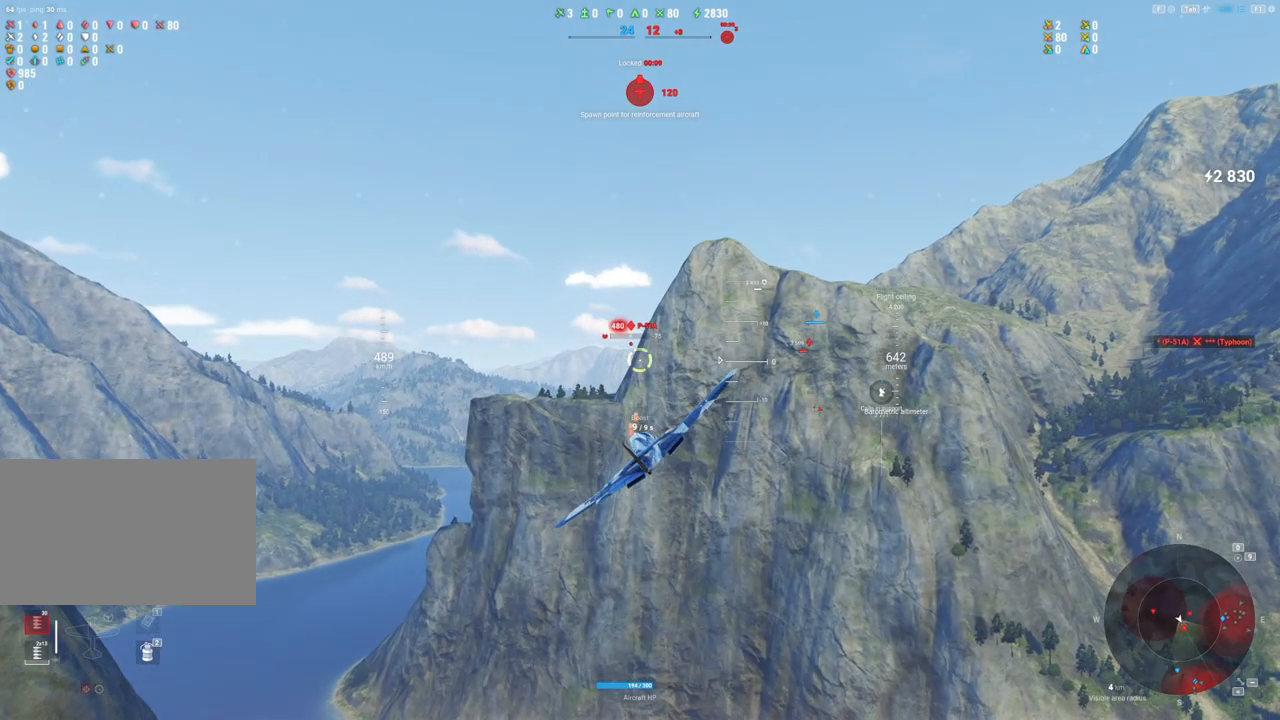
{"keys": [], "mouse": [], "mouse_move": "still", "events": [[367, "a", "up"]]}
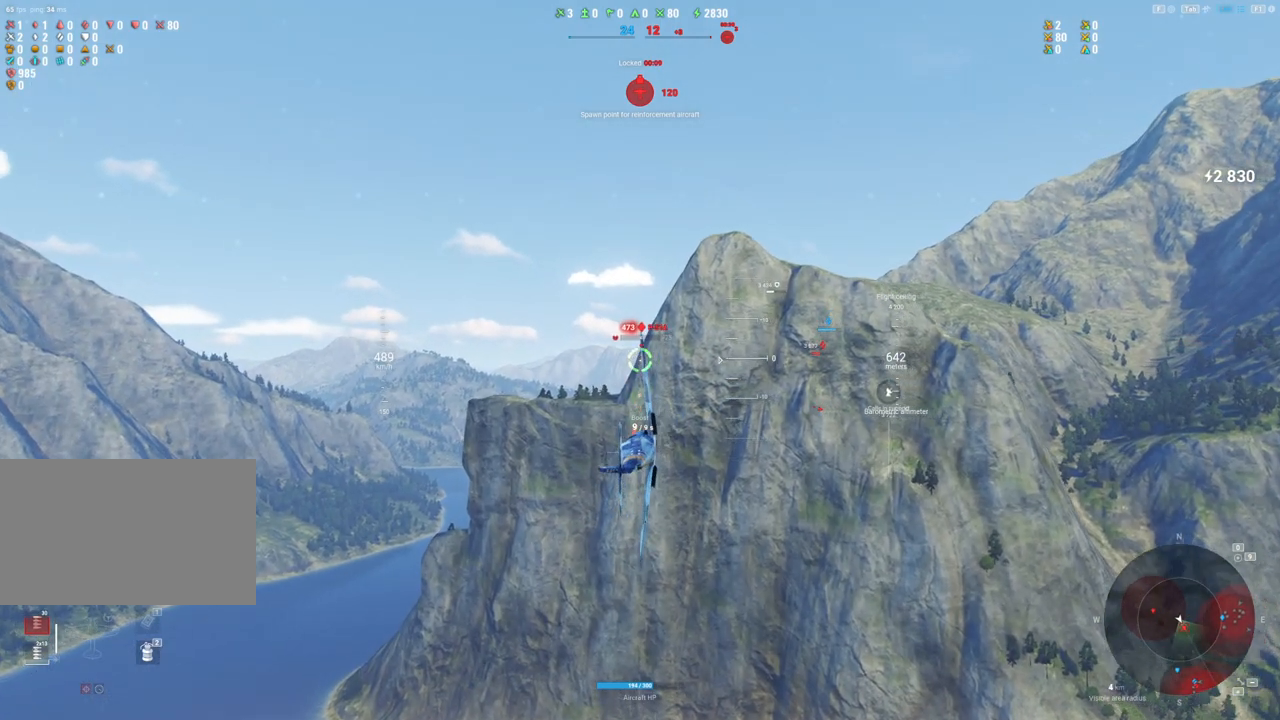
{"keys": ["d"], "mouse": [], "mouse_move": "right", "events": [[283, "d", "down"]]}
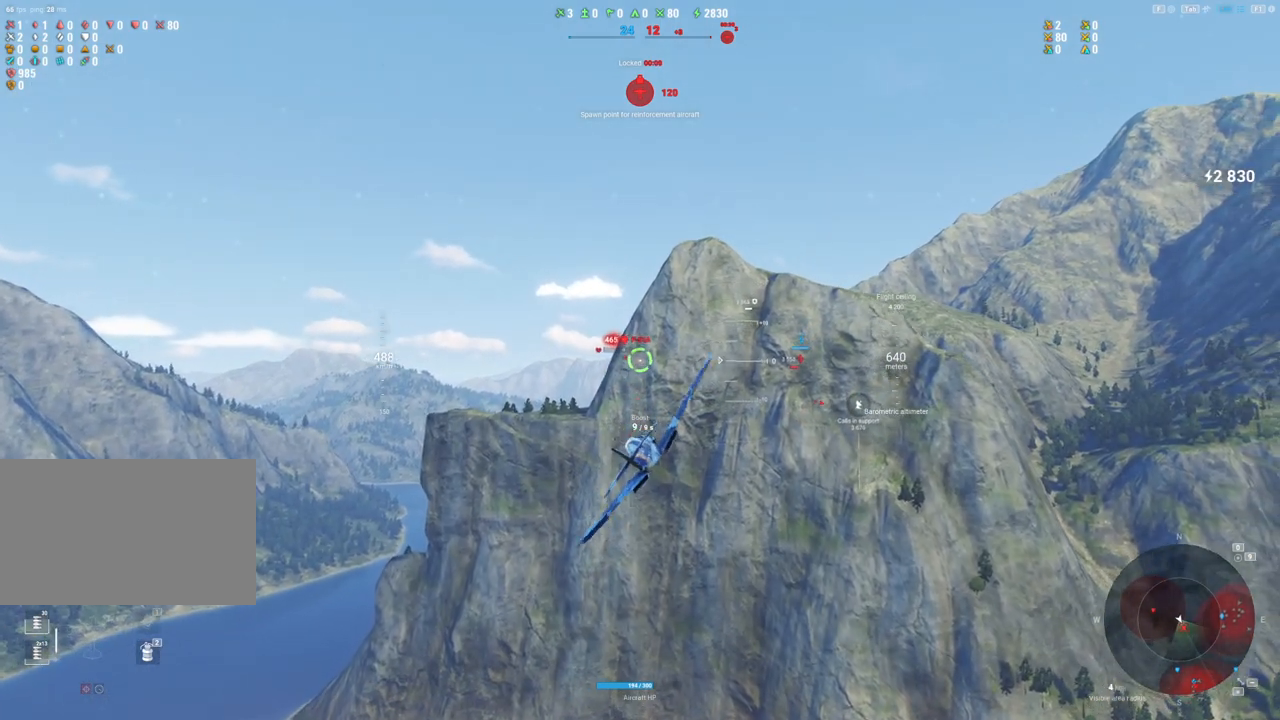
{"keys": ["d"], "mouse": [], "mouse_move": "still", "events": []}
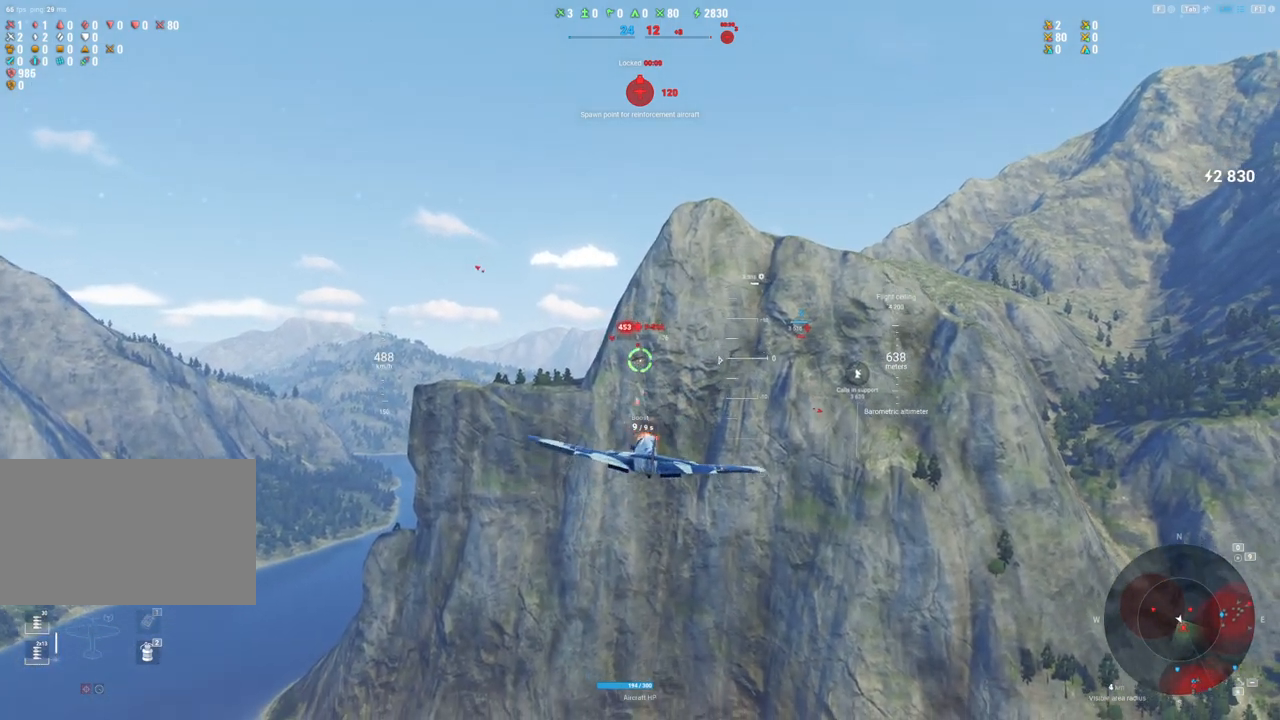
{"keys": ["d"], "mouse": [], "mouse_move": "still", "events": []}
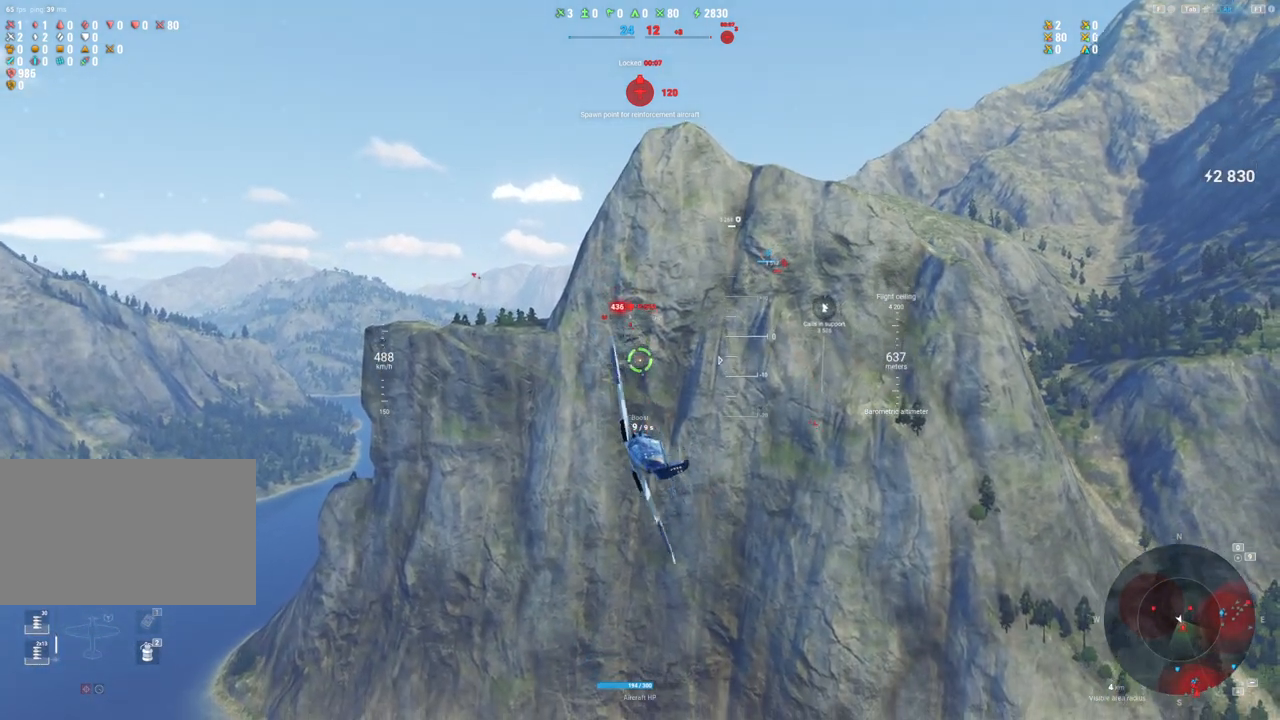
{"keys": [], "mouse": [], "mouse_move": "down-right", "events": [[233, "d", "up"]]}
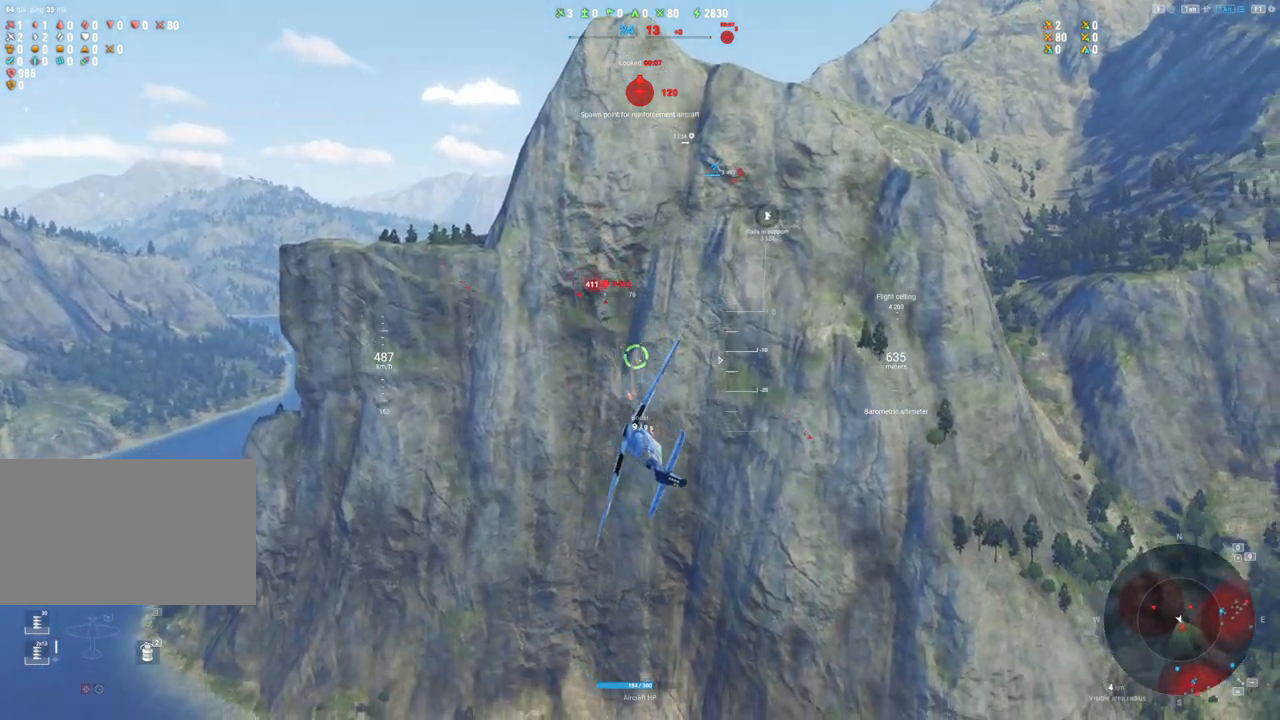
{"keys": [], "mouse": [], "mouse_move": "right", "events": [[433, "d", "down"], [483, "d", "up"]]}
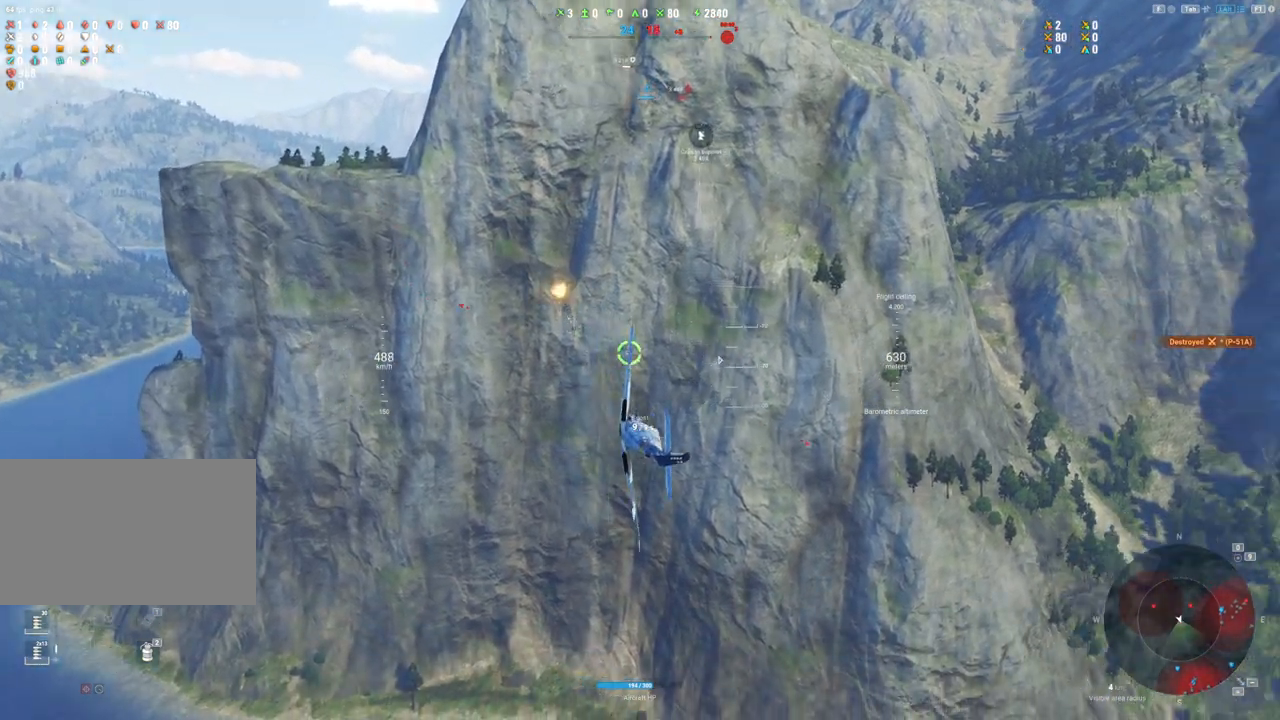
{"keys": ["s"], "mouse": [], "mouse_move": "still", "events": [[233, "s", "down"]]}
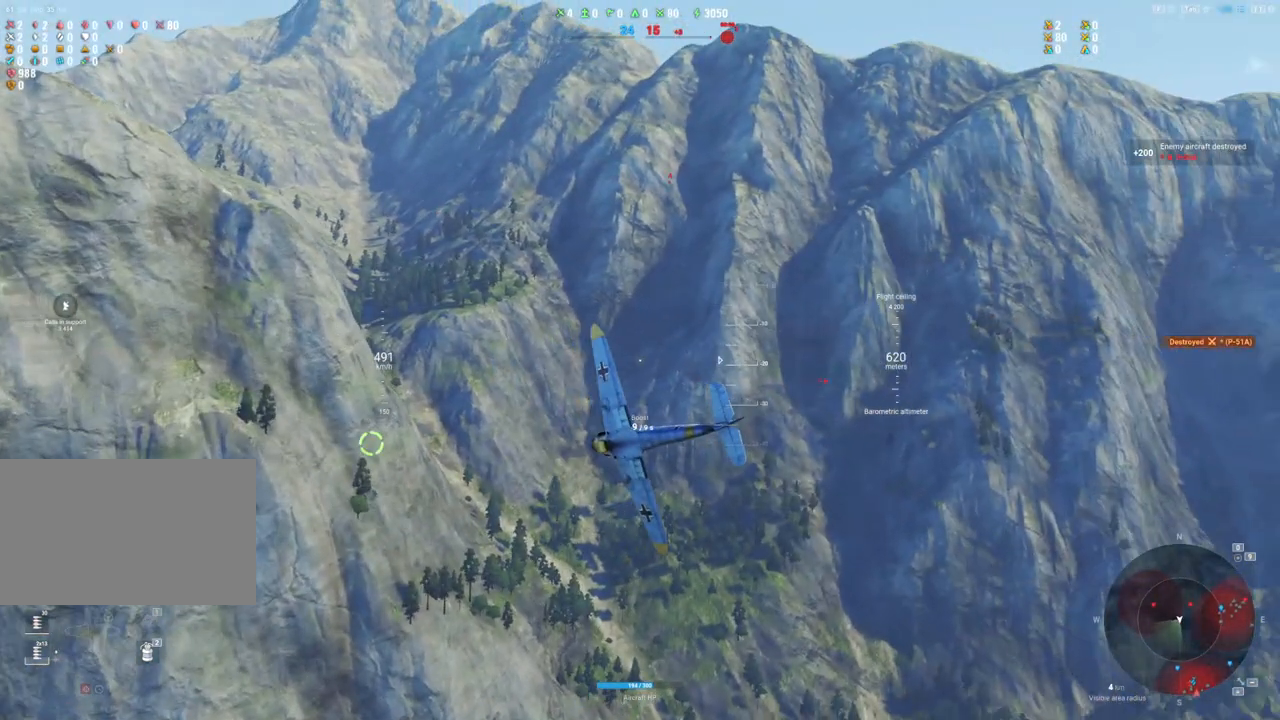
{"keys": ["s"], "mouse": [], "mouse_move": "still", "events": []}
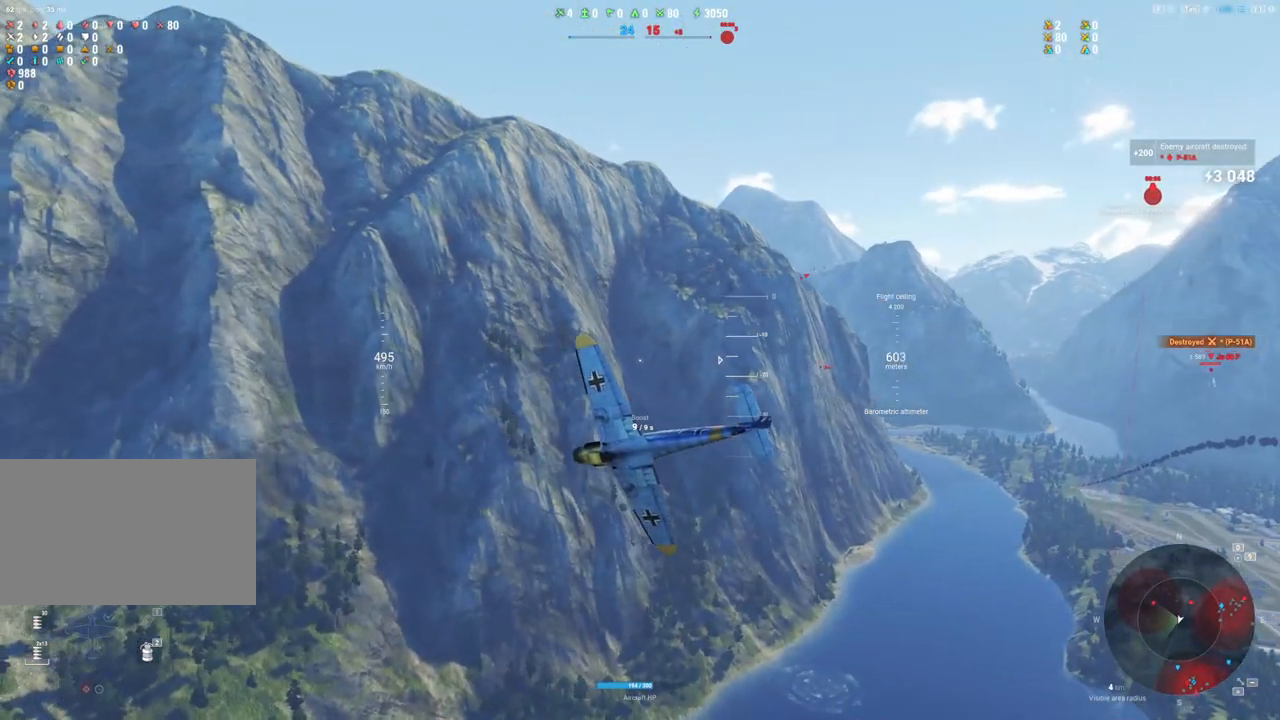
{"keys": ["s"], "mouse": [], "mouse_move": "up", "events": []}
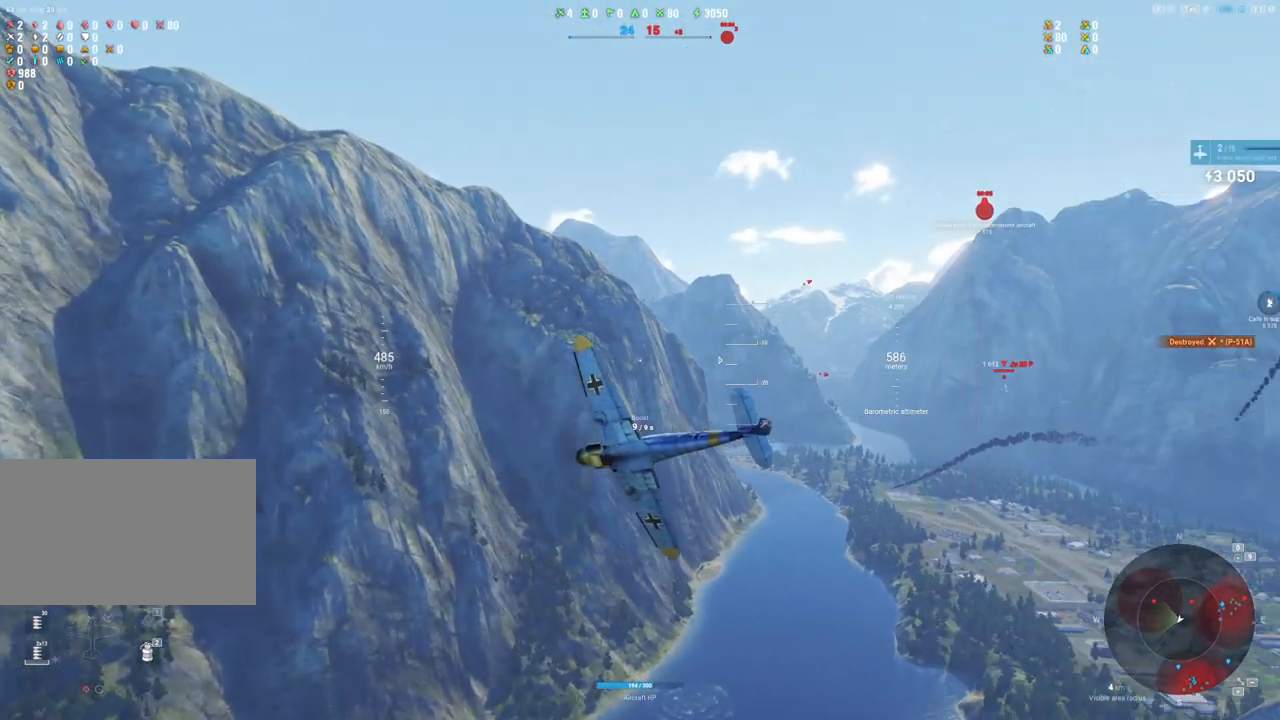
{"keys": ["s"], "mouse": [], "mouse_move": "still", "events": []}